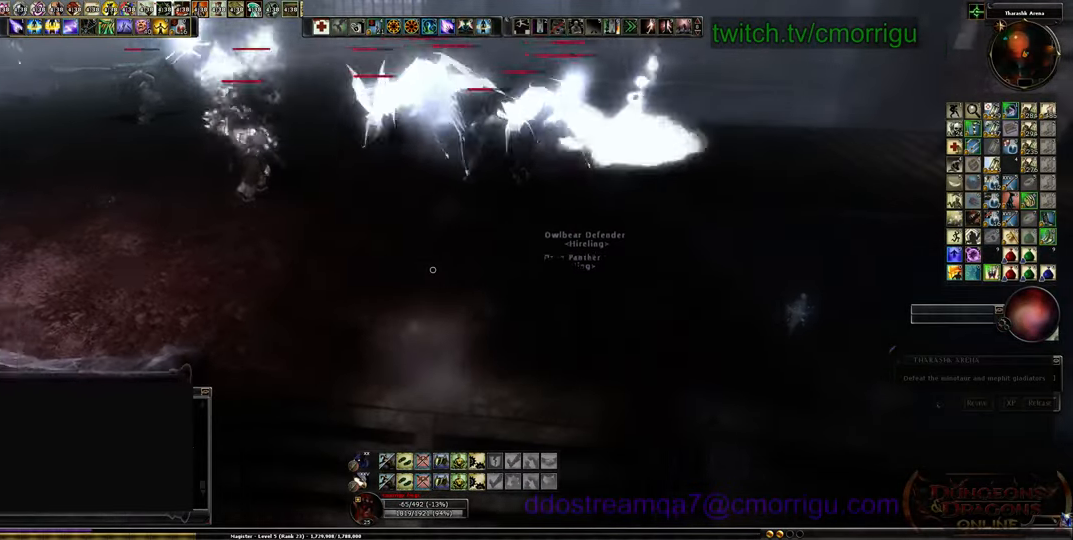
Gameplay with keyboard; each line is a JSON object with the keys held at the frame after it. "events" lists presses ("down") and releases ("up") of ".", "/", "0", "1", "2", "3", "4", "5", "6", "7", "8", "9", "a", "b", "backslash", "backspace", "c", "caps_lock", "comma", "ctrl_l", "ctrl_r", "d", "e", "equals", "escape", "f", "f1", "f10", "f11", "f12", "f2", "f3", "f4", "f5", "f6", "f7", "f8", "f9", "g", "h", "i", "j", "k", "l", "lbracket", "m", "minus", "n", "o", "p", "q", "quote", "r", "rbracket", "return", "s", "semicolon", "shift_l", "shift_r", "space", "t", "tab", "tilde", "u", "v", "w", "x", "y" and "z" between this image and that frame as [ms after this image, input, new state], when the widget could be followed in between. No other keys are recorded. Mouse input is not recorded.
{"keys": [], "events": [[33, "w", "down"], [167, "a", "up"], [167, "w", "up"]]}
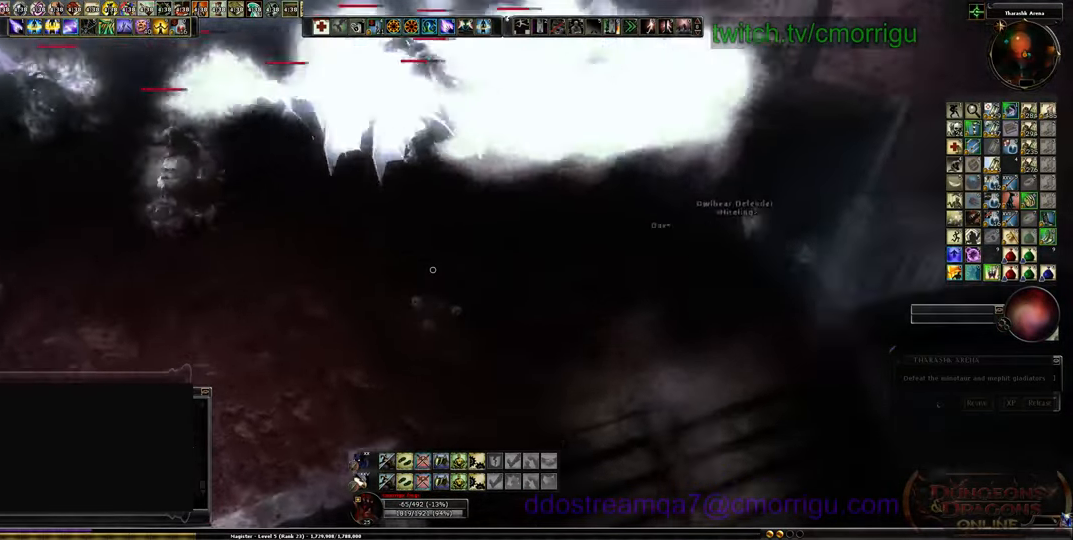
{"keys": ["d", "w"], "events": [[200, "d", "down"], [333, "w", "down"]]}
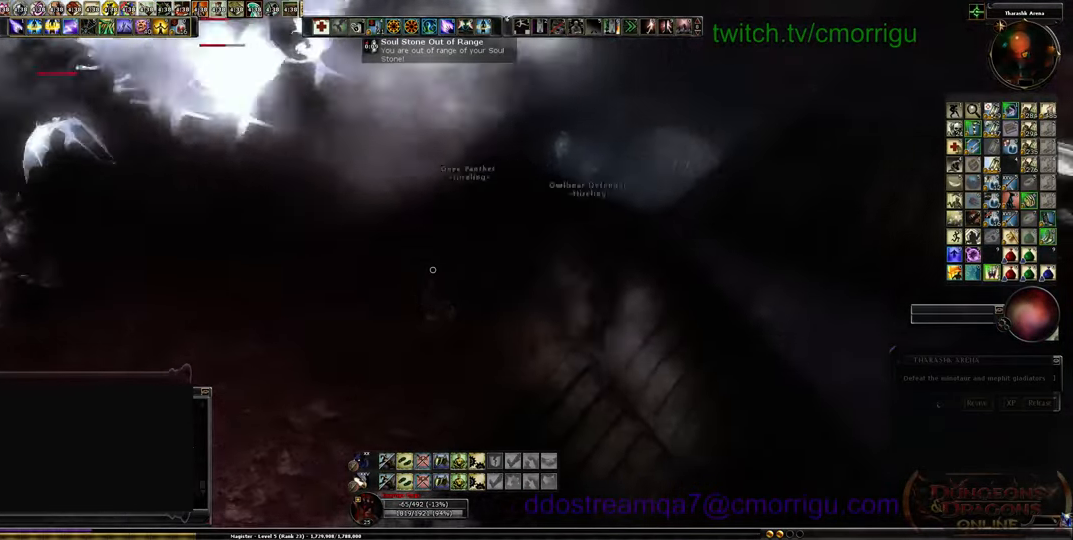
{"keys": ["d"], "events": [[333, "w", "up"]]}
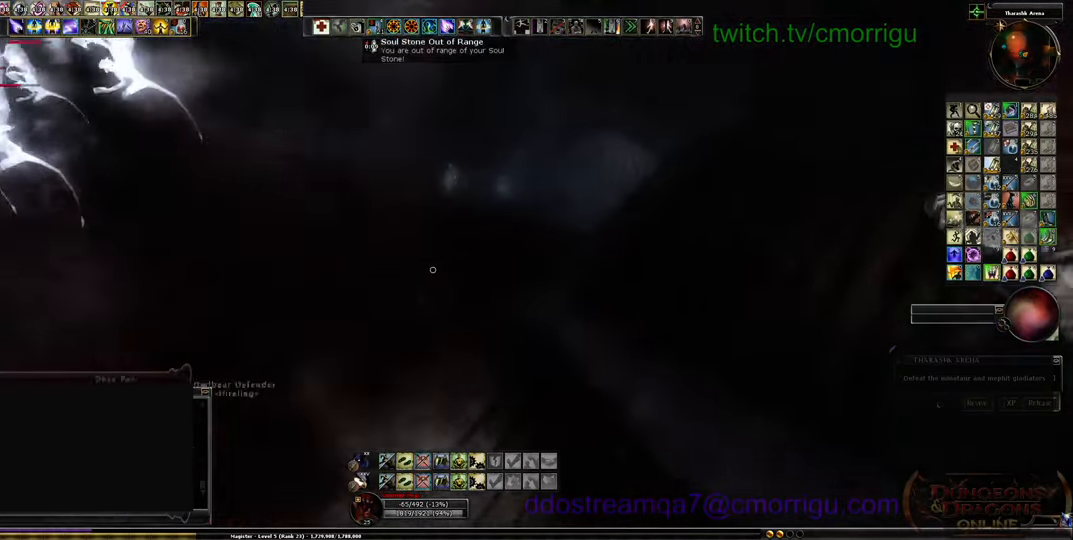
{"keys": ["w"], "events": [[300, "w", "down"], [467, "d", "up"]]}
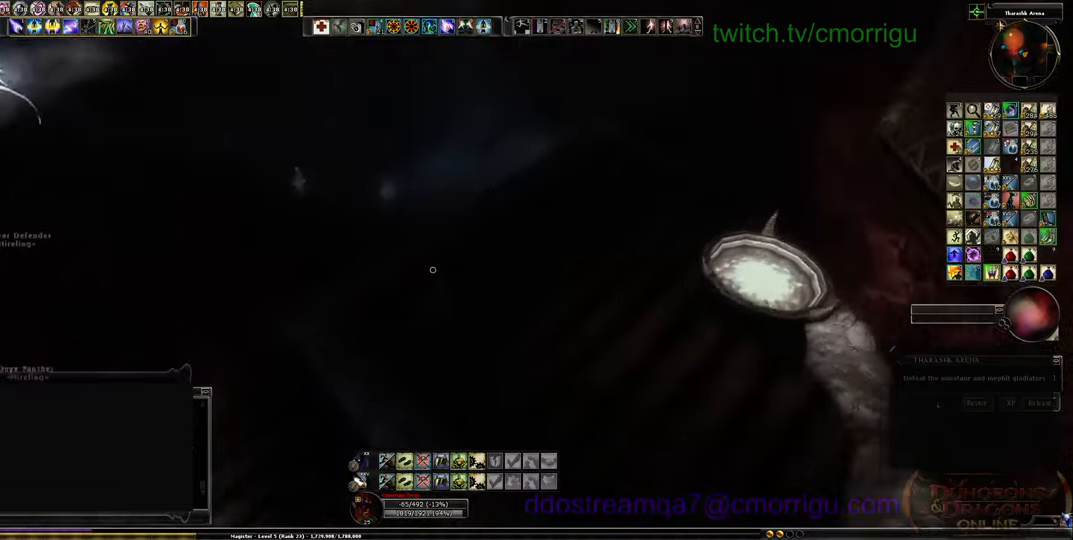
{"keys": [], "events": [[33, "w", "up"]]}
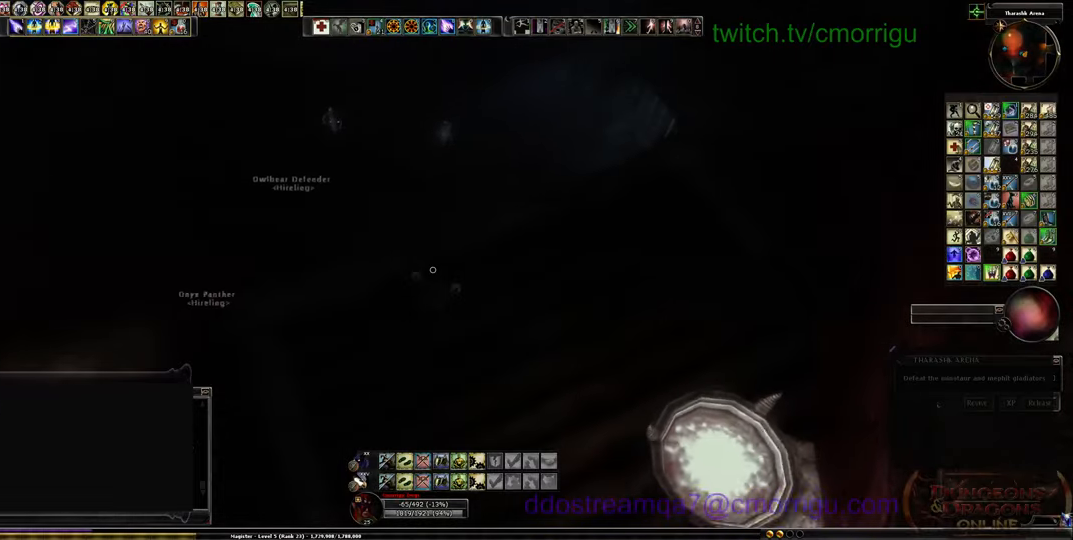
{"keys": [], "events": []}
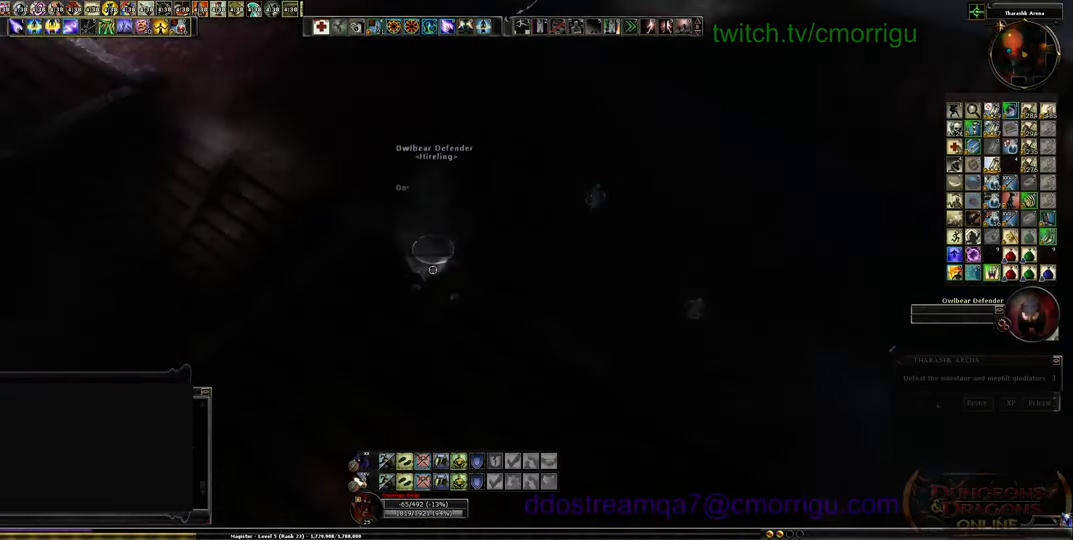
{"keys": ["w"], "events": [[433, "w", "down"]]}
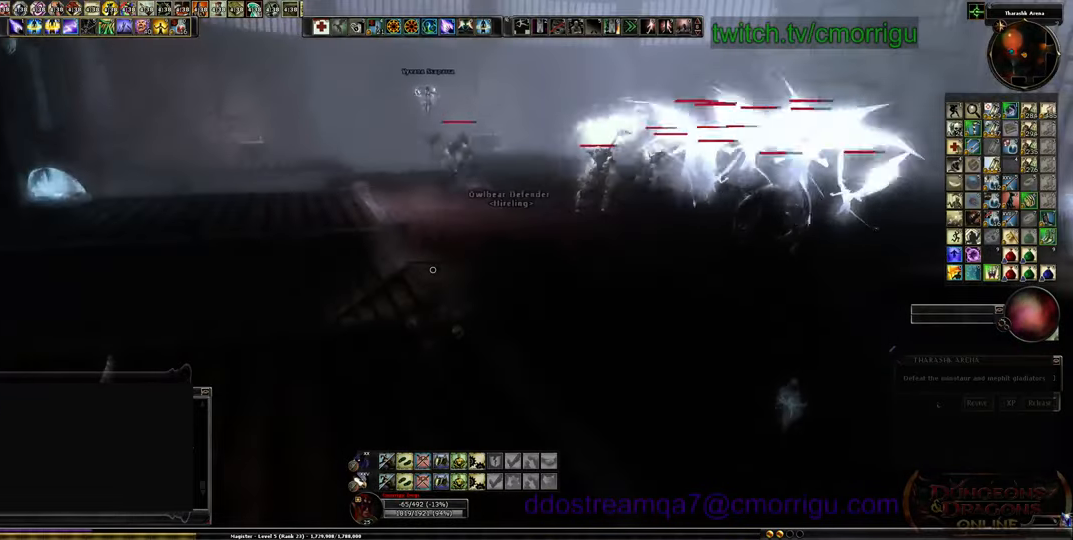
{"keys": [], "events": [[267, "w", "up"]]}
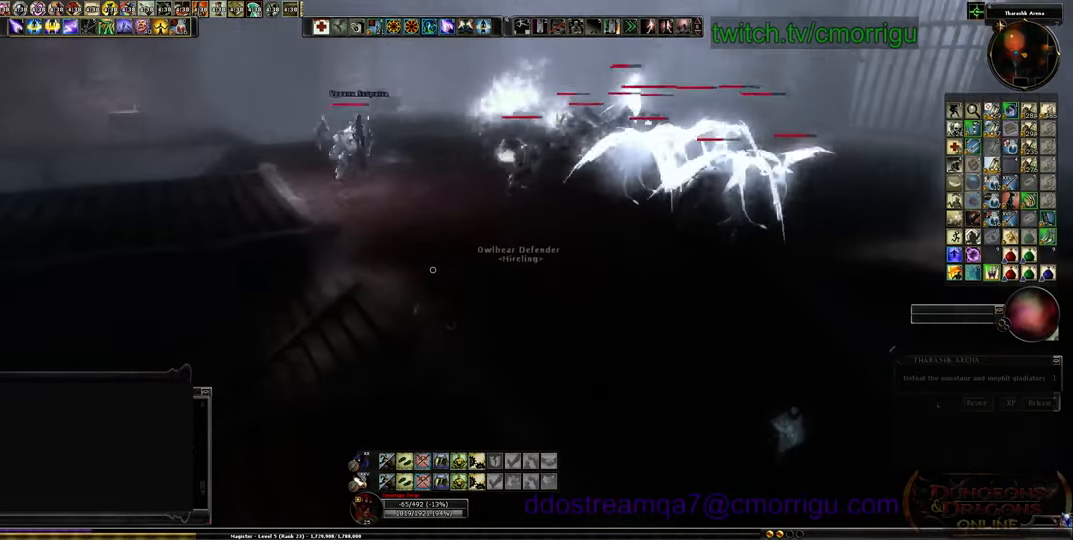
{"keys": [], "events": []}
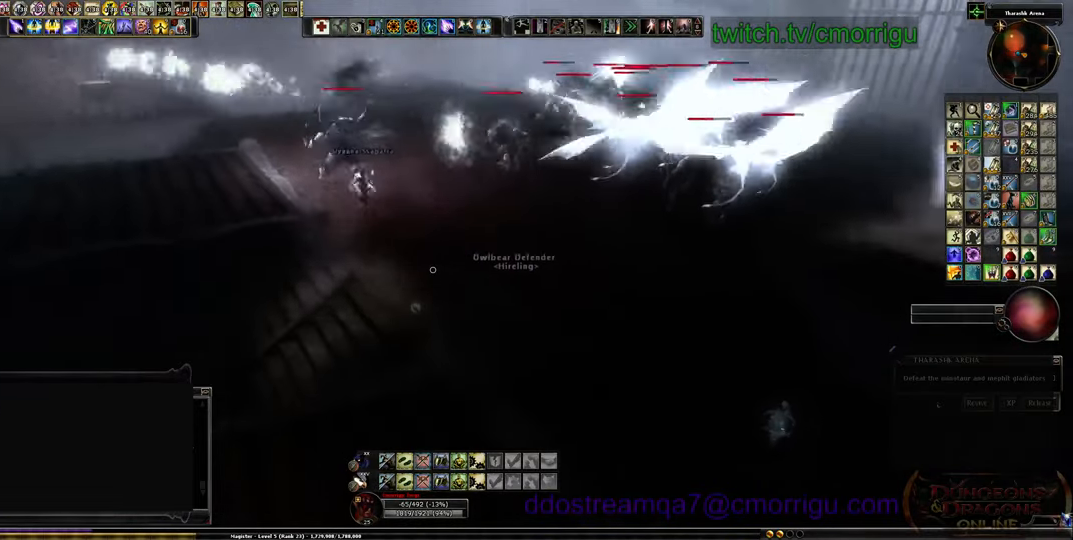
{"keys": [], "events": []}
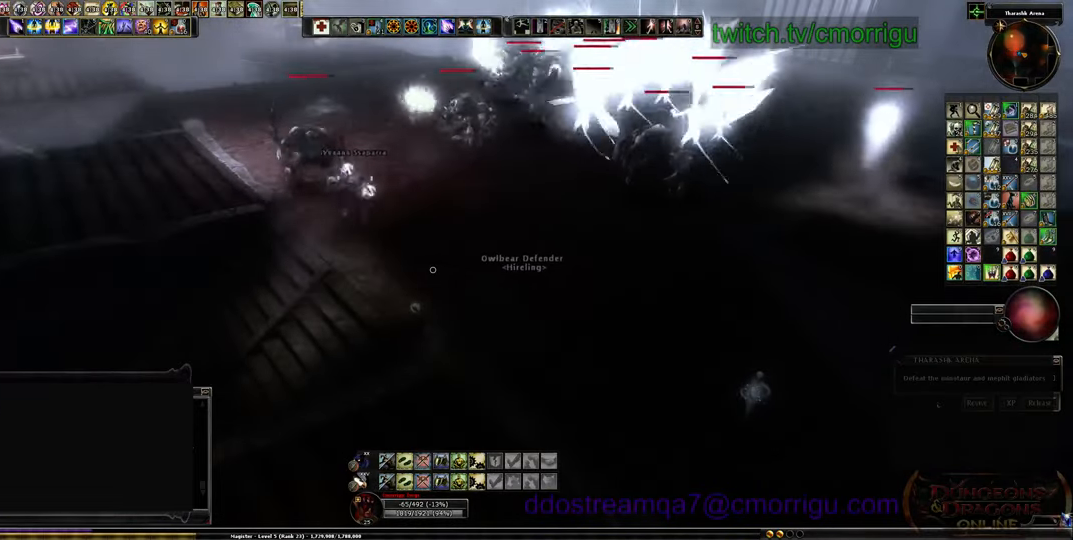
{"keys": [], "events": []}
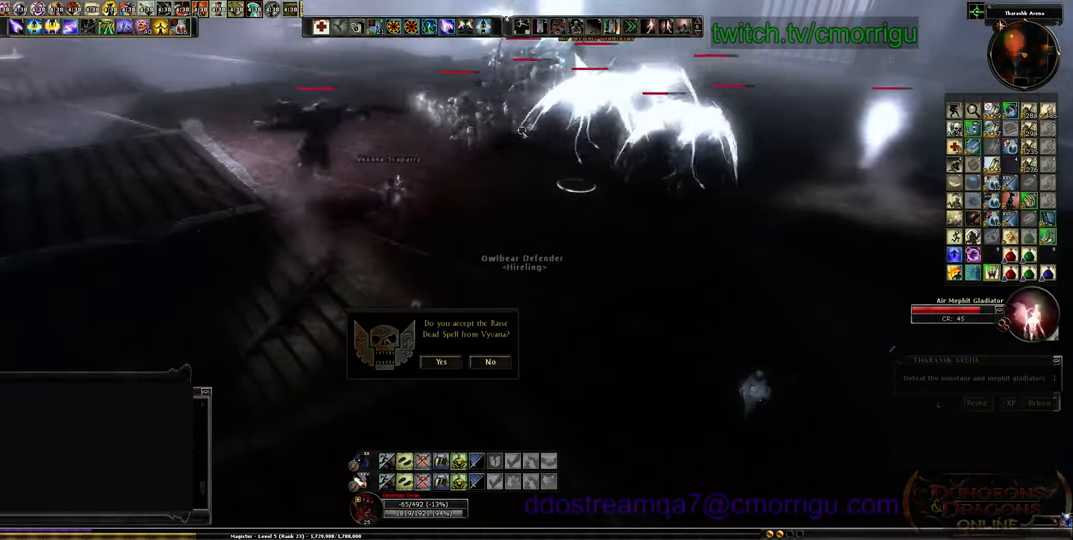
{"keys": ["w"], "events": [[300, "w", "down"]]}
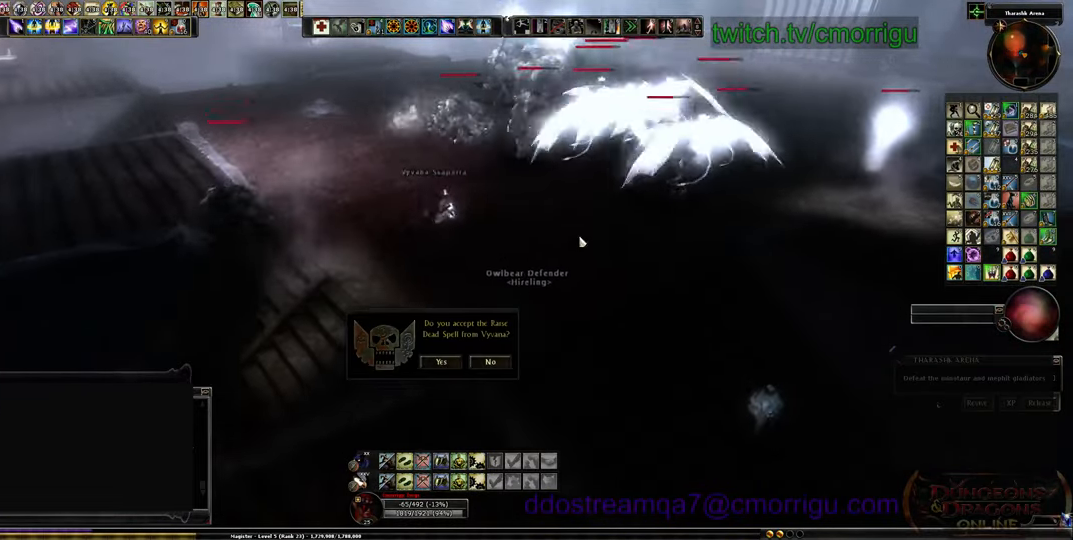
{"keys": ["w"], "events": [[167, "a", "down"], [300, "a", "up"]]}
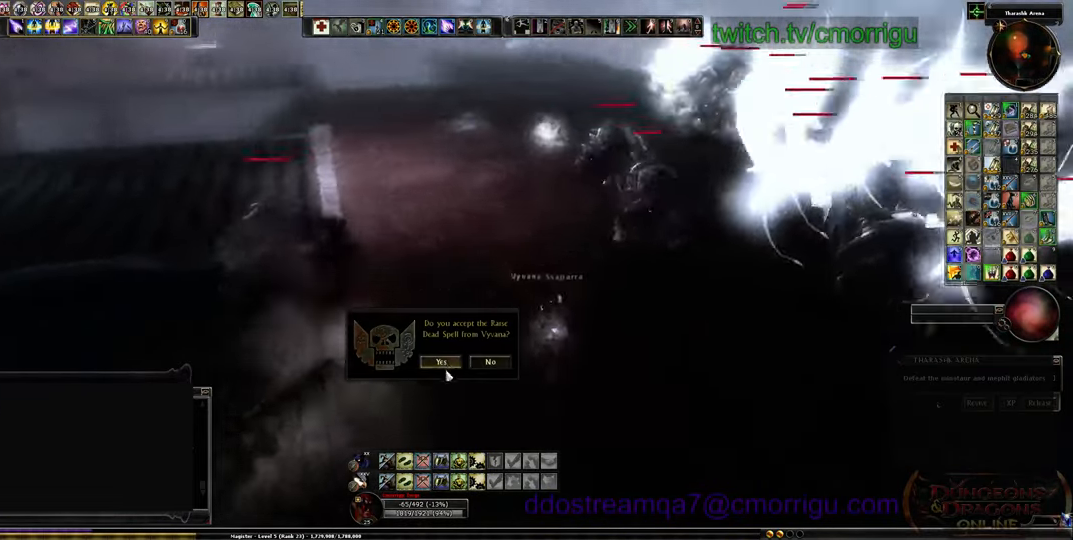
{"keys": ["w"], "events": []}
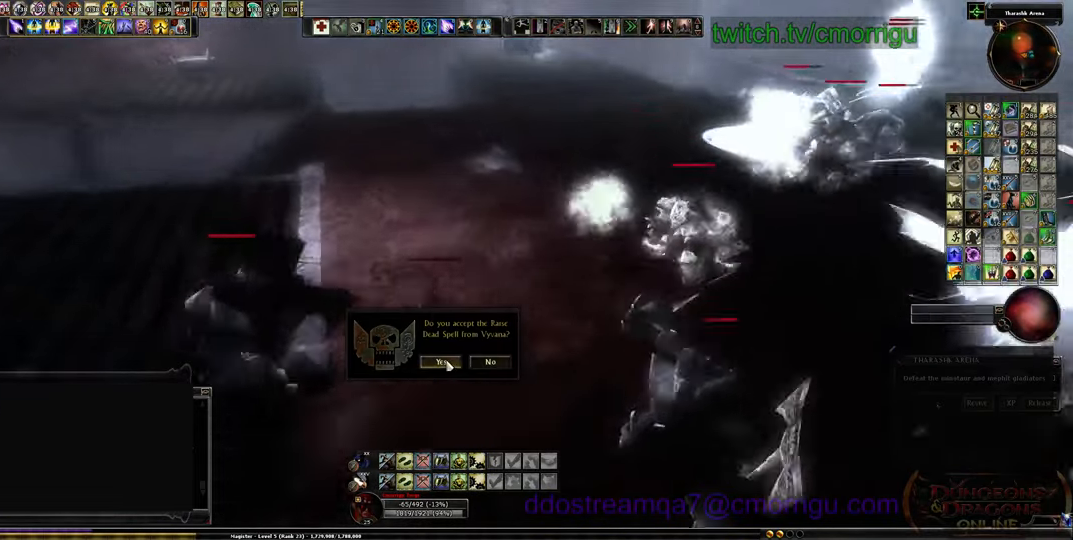
{"keys": ["w"], "events": []}
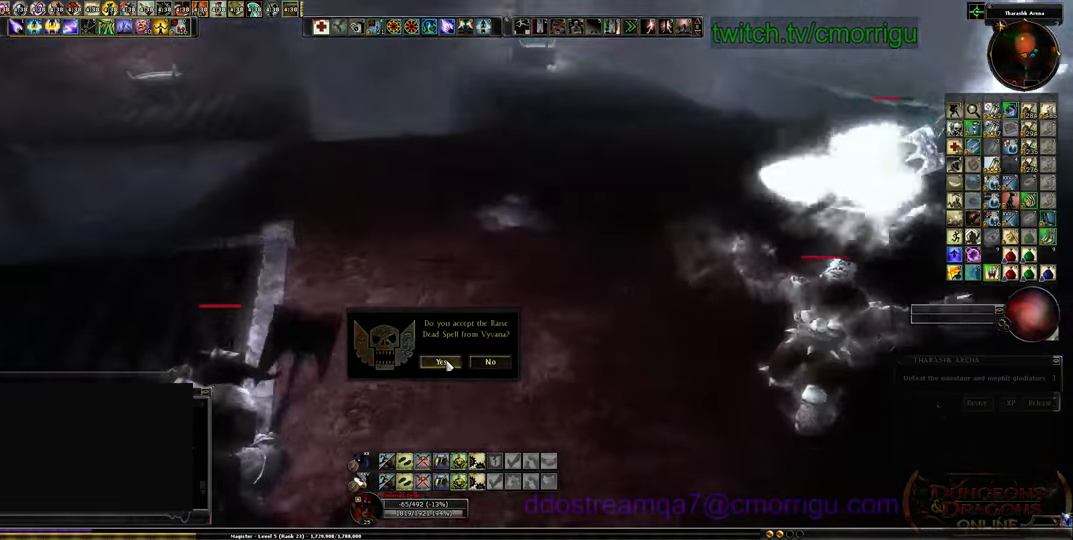
{"keys": ["d", "w"], "events": [[400, "d", "down"]]}
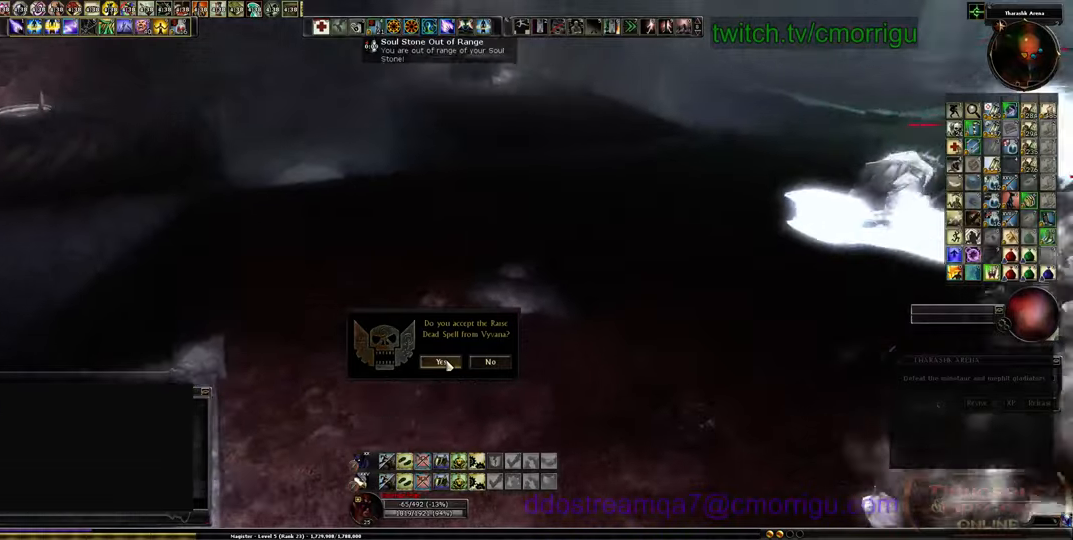
{"keys": ["w"], "events": [[100, "d", "up"]]}
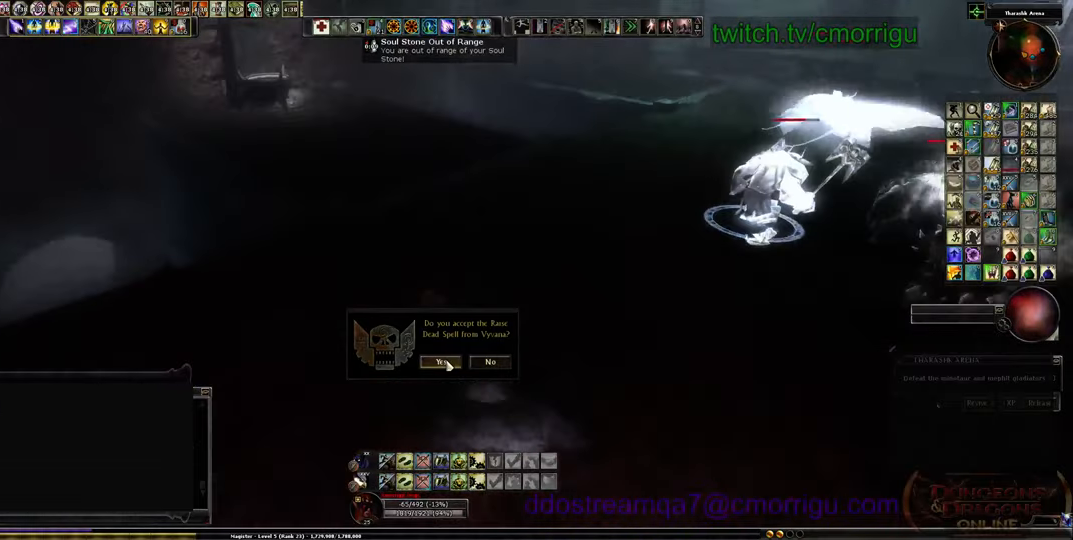
{"keys": ["w"], "events": []}
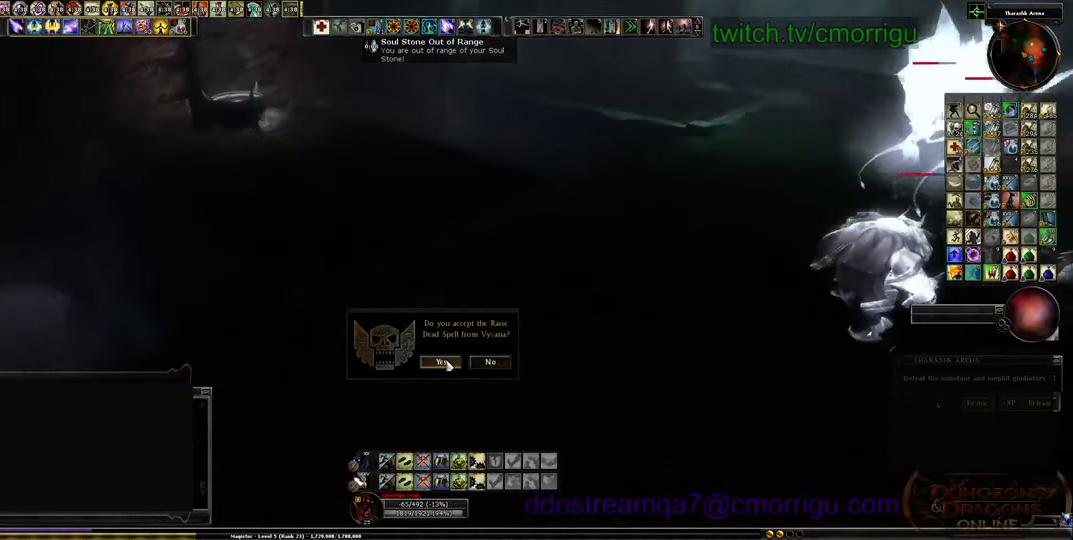
{"keys": ["a", "w"], "events": [[133, "a", "down"]]}
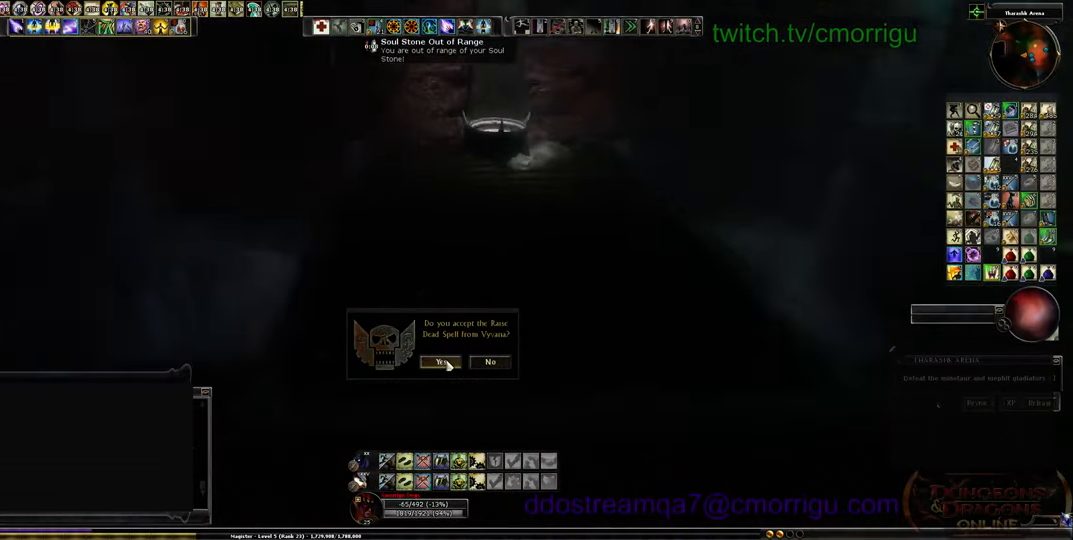
{"keys": ["w"], "events": [[200, "a", "up"]]}
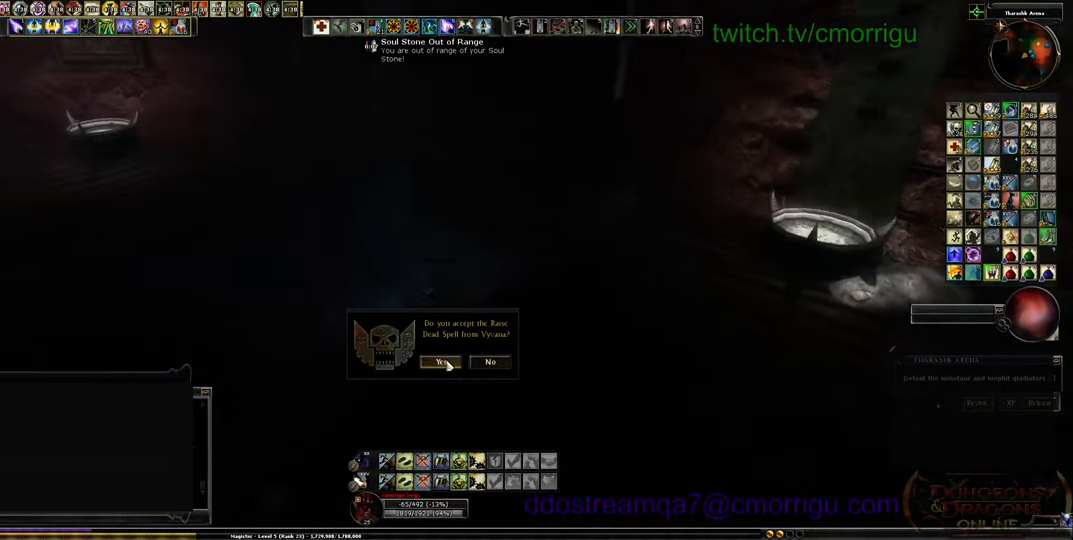
{"keys": ["d", "w"], "events": [[467, "d", "down"]]}
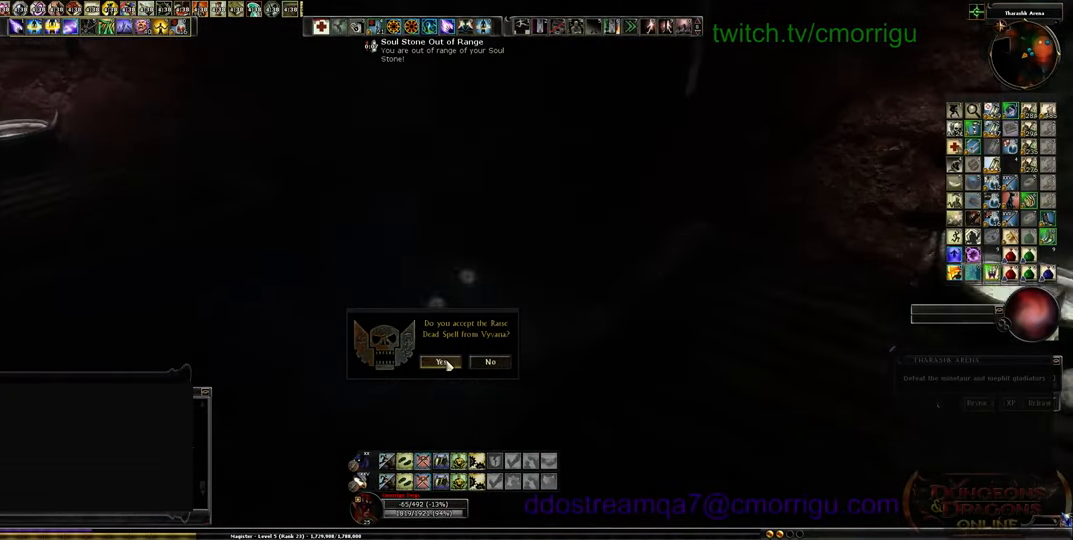
{"keys": ["w"], "events": [[67, "d", "up"]]}
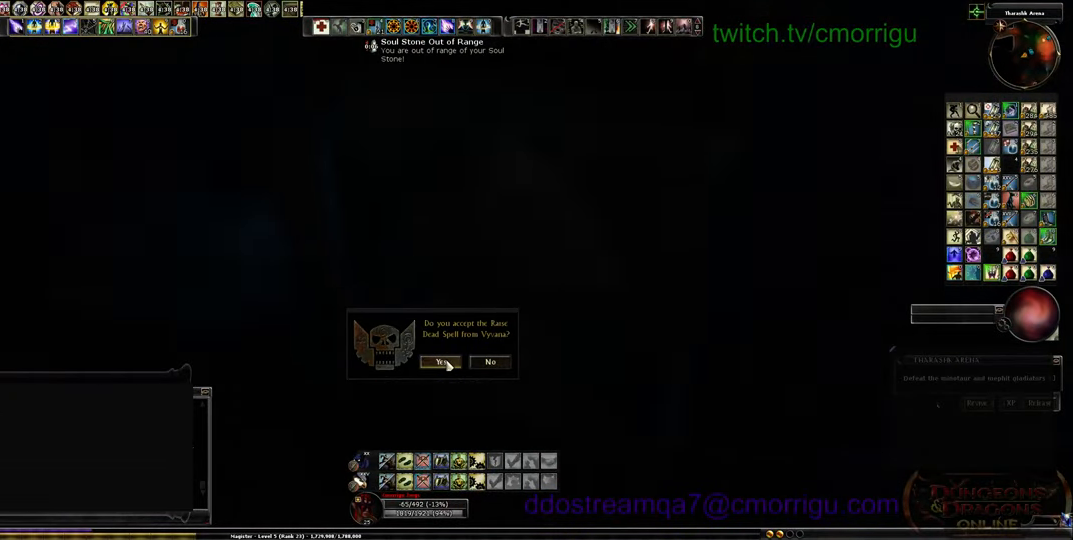
{"keys": ["w"], "events": [[67, "d", "down"], [267, "d", "up"]]}
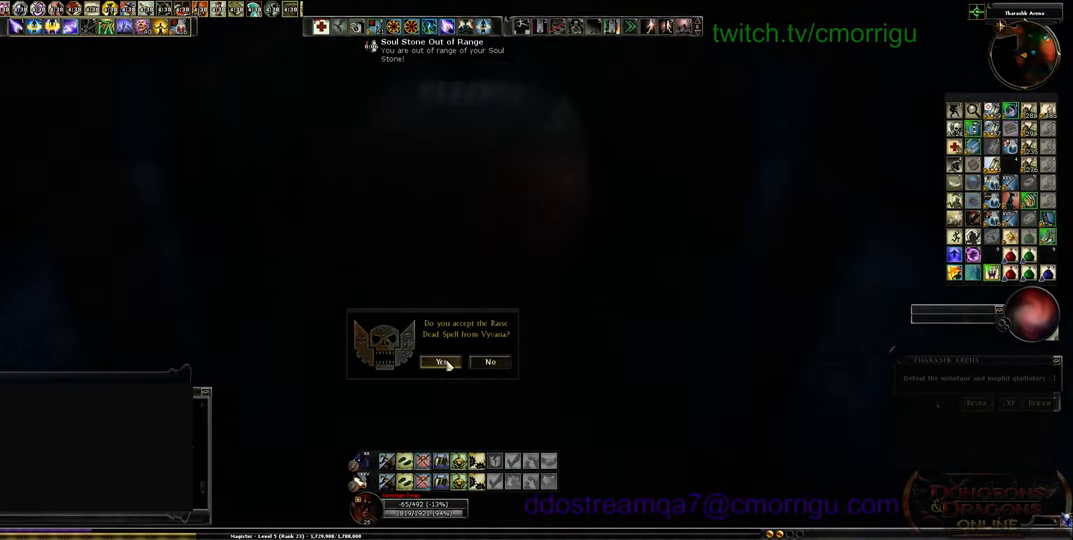
{"keys": ["w"], "events": [[67, "d", "down"], [200, "d", "up"]]}
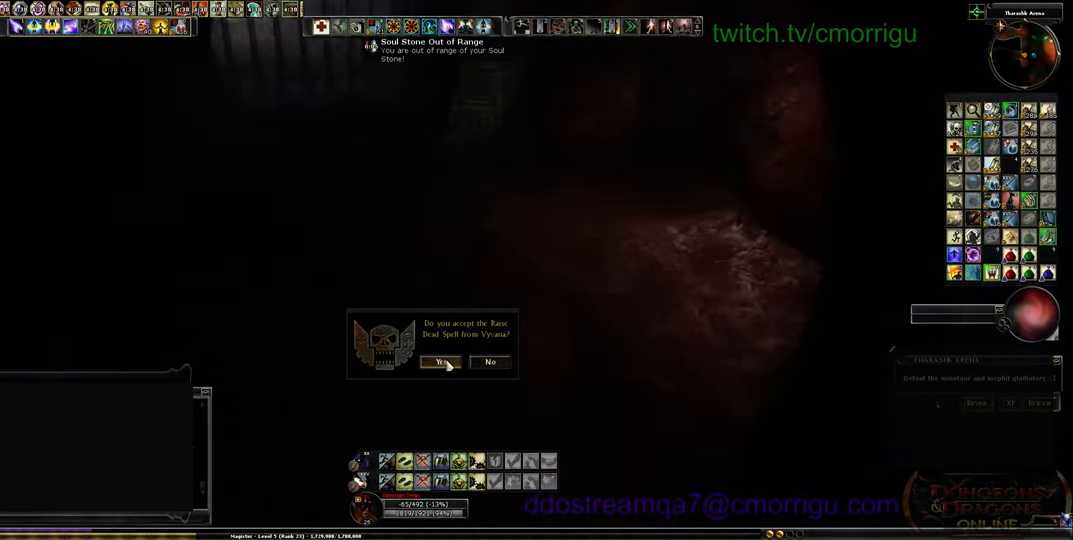
{"keys": ["w"], "events": [[100, "d", "down"], [267, "d", "up"]]}
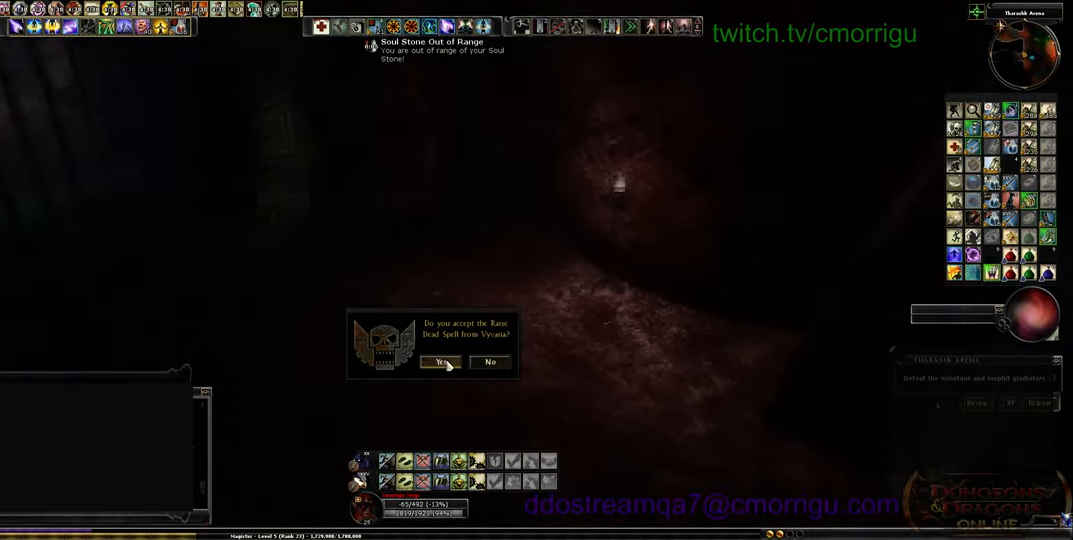
{"keys": ["w"], "events": []}